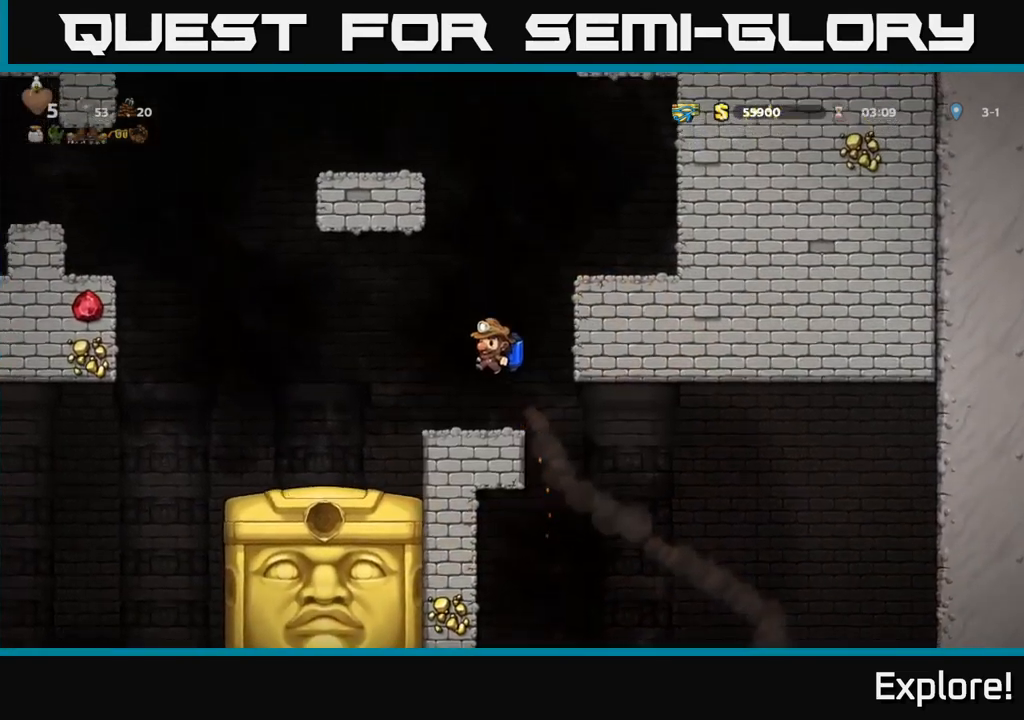
Gameplay with a controller (Xbox layout); each line is a JSON object with the inputs held at the frame after it. "events" lists button and stick changes between this image and that frame as [ms after this image, input, new state], when the widget could be followed in between. Not read: left_stick.
{"buttons": [], "right_stick": "center", "events": [[150, "DPAD_LEFT", "down"], [400, "DPAD_LEFT", "up"]]}
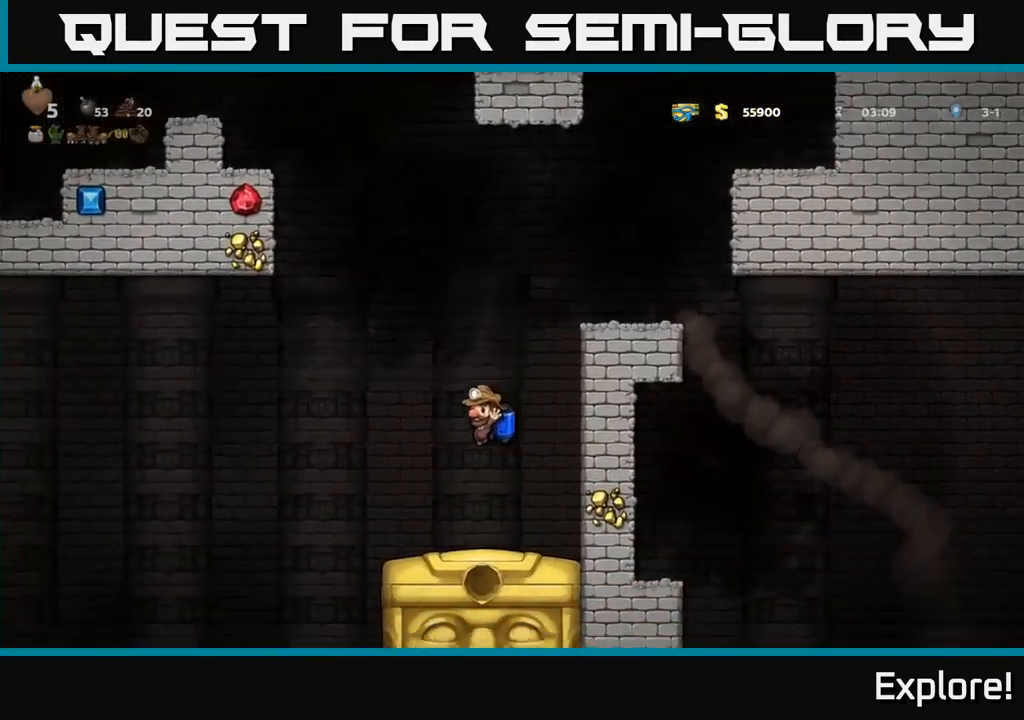
{"buttons": [], "right_stick": "center", "events": [[300, "DPAD_LEFT", "down"], [417, "DPAD_LEFT", "up"]]}
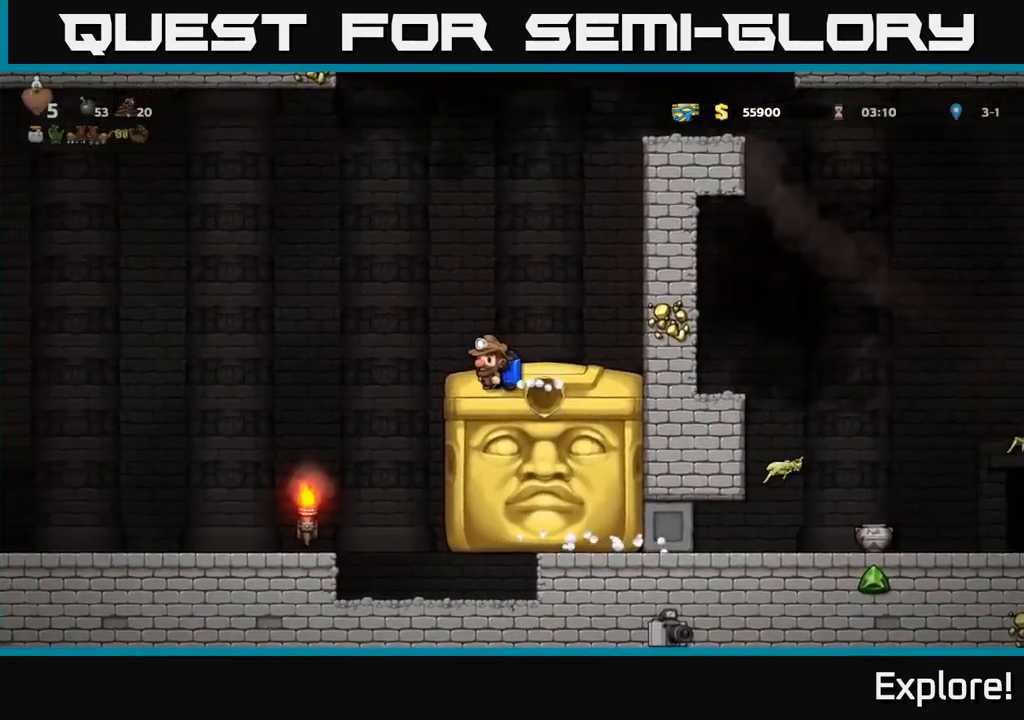
{"buttons": [], "right_stick": "center", "events": []}
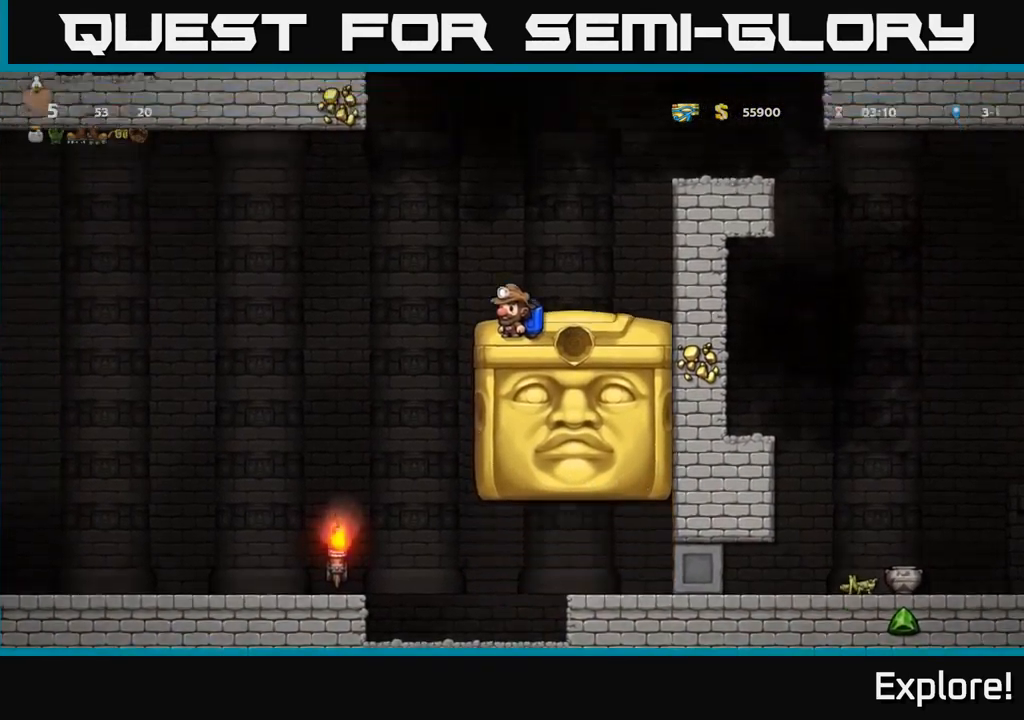
{"buttons": [], "right_stick": "center", "events": [[17, "DPAD_LEFT", "down"], [67, "DPAD_LEFT", "up"]]}
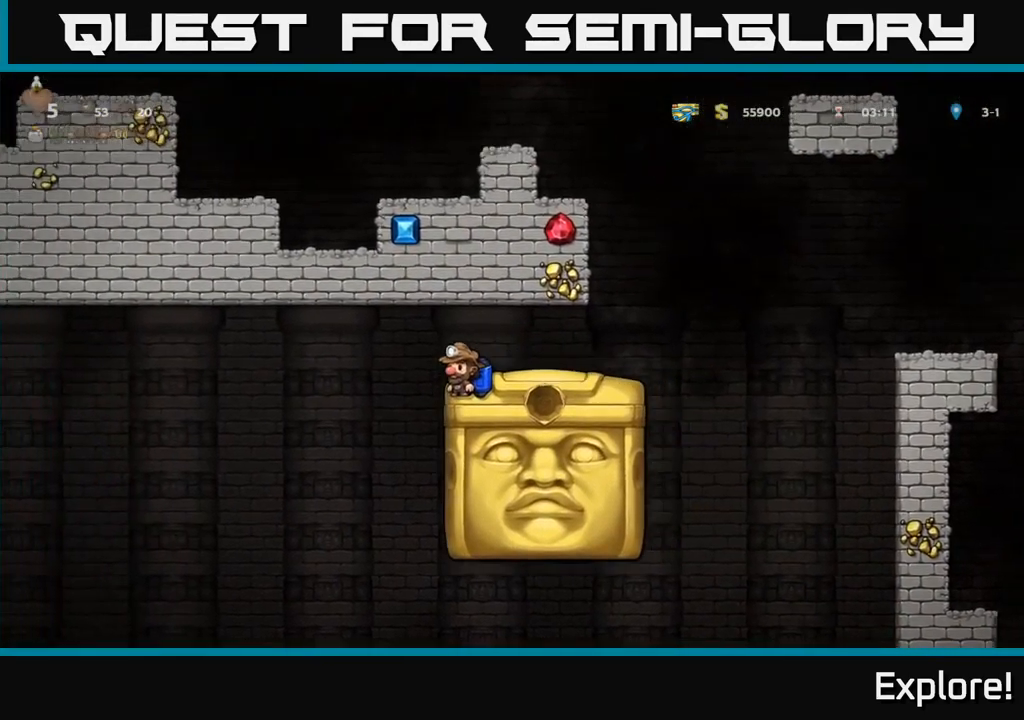
{"buttons": [], "right_stick": "center", "events": []}
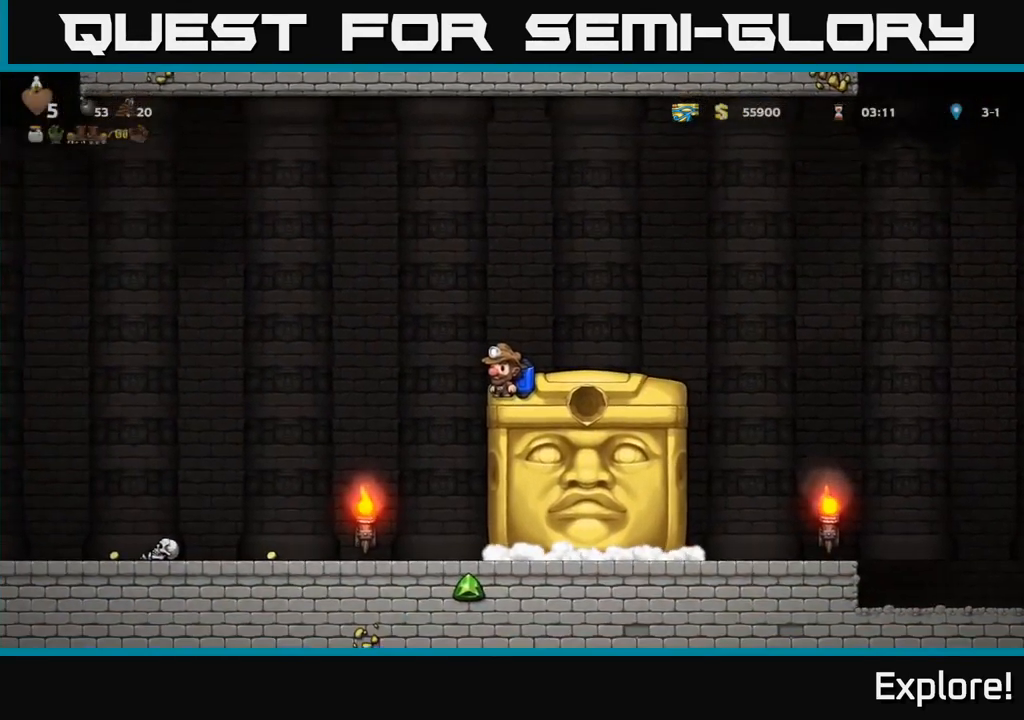
{"buttons": [], "right_stick": "center", "events": []}
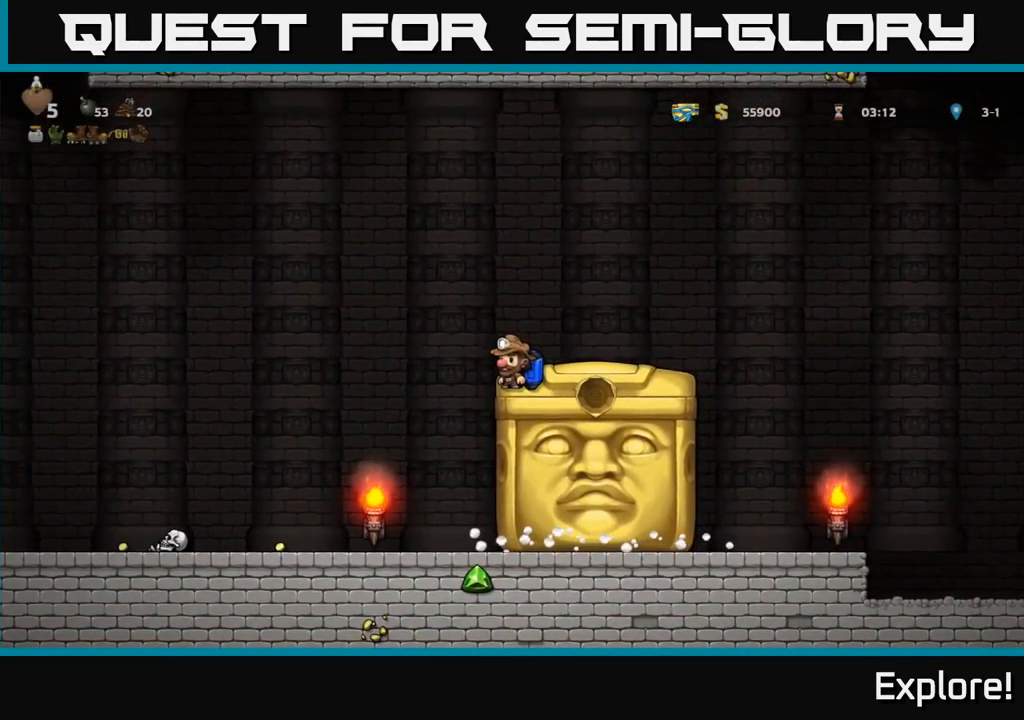
{"buttons": ["DPAD_DOWN"], "right_stick": "center", "events": [[233, "DPAD_DOWN", "down"]]}
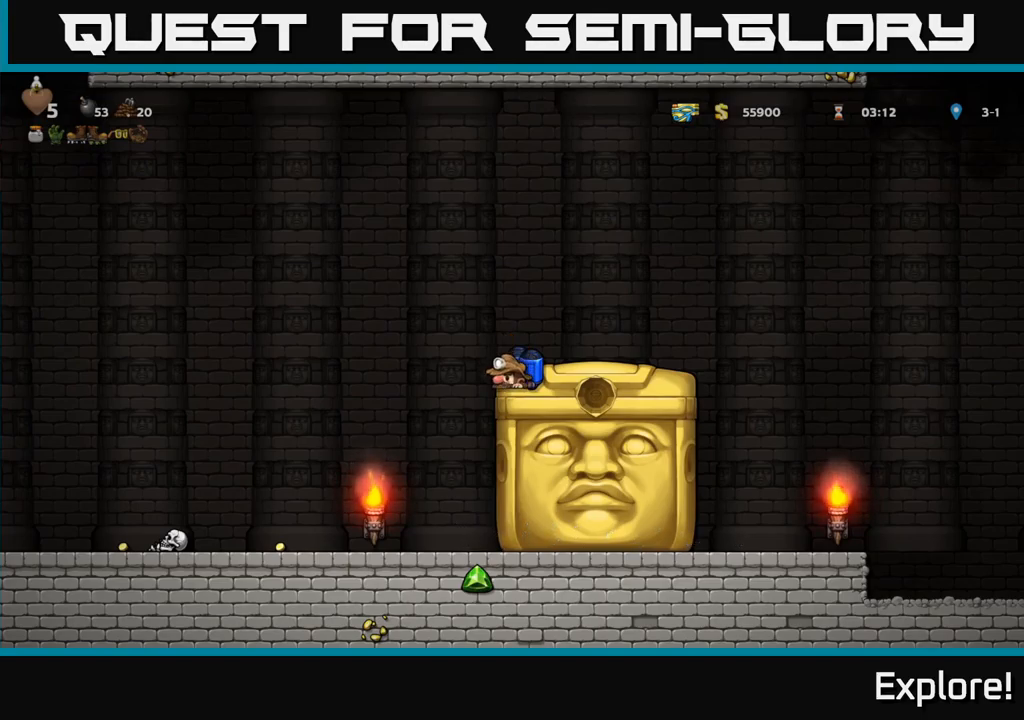
{"buttons": ["DPAD_DOWN"], "right_stick": "center", "events": []}
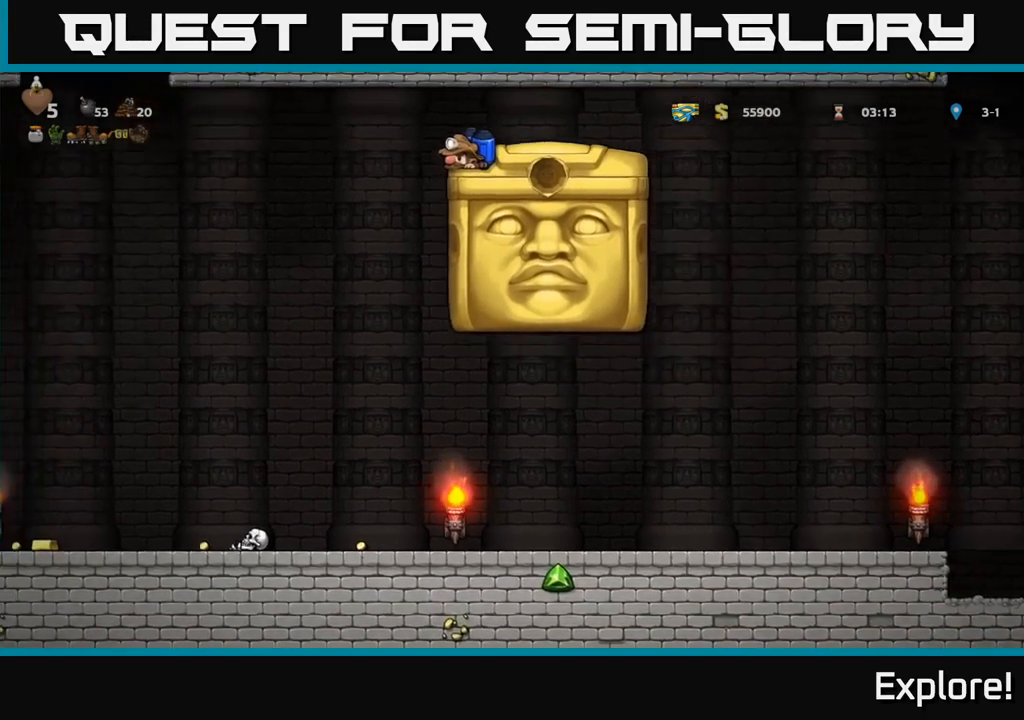
{"buttons": ["DPAD_DOWN"], "right_stick": "center", "events": []}
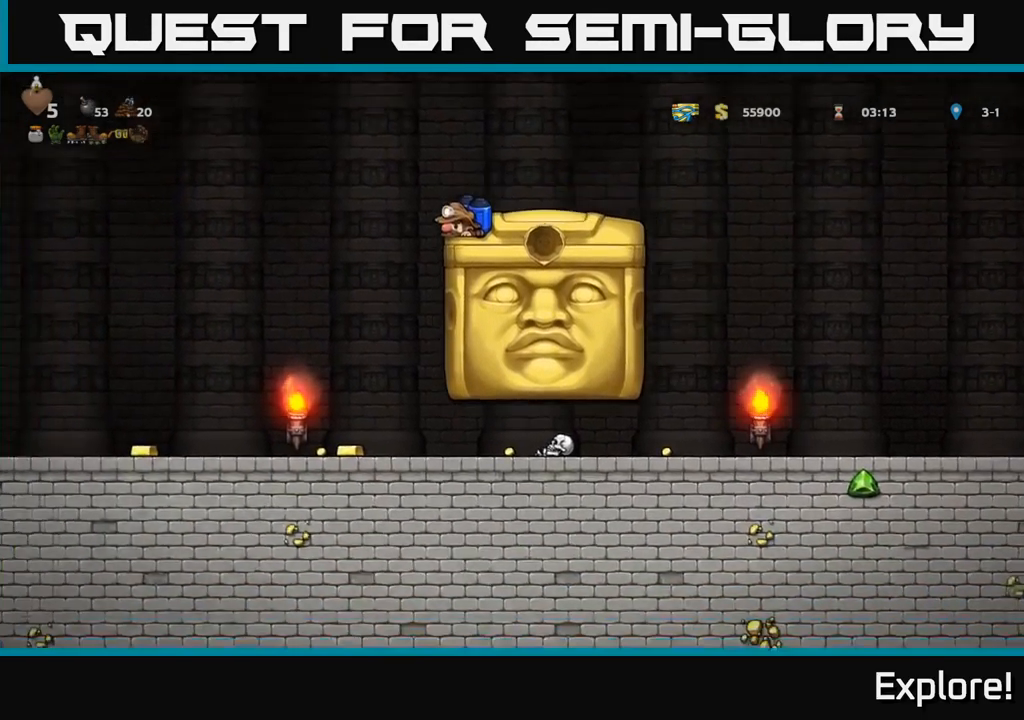
{"buttons": [], "right_stick": "center", "events": [[34, "DPAD_DOWN", "up"]]}
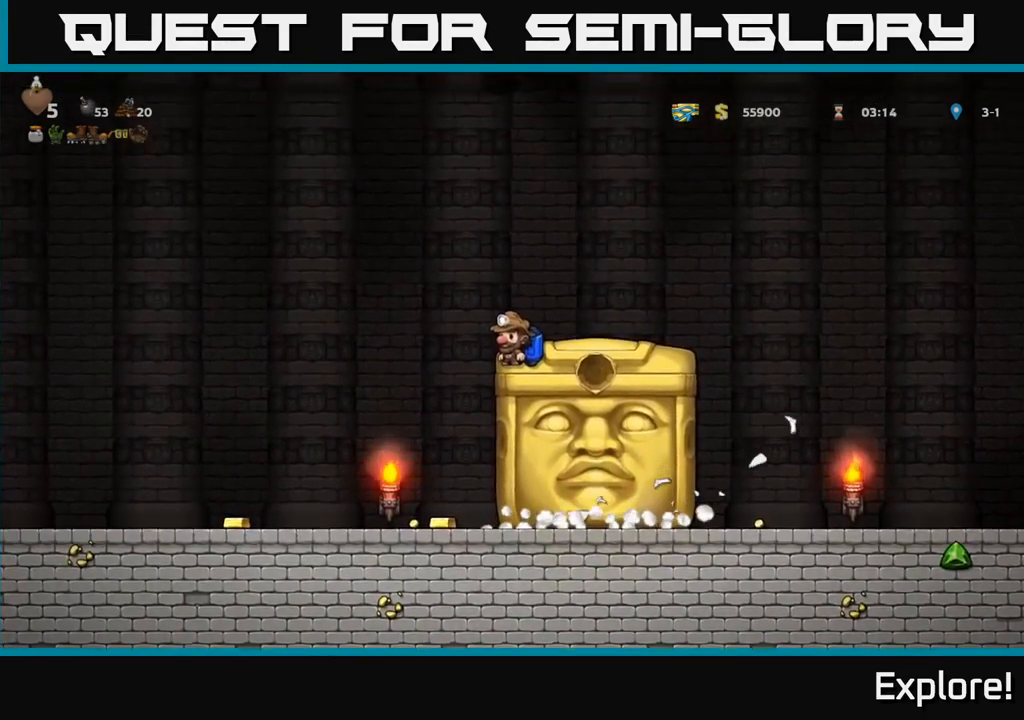
{"buttons": [], "right_stick": "center", "events": []}
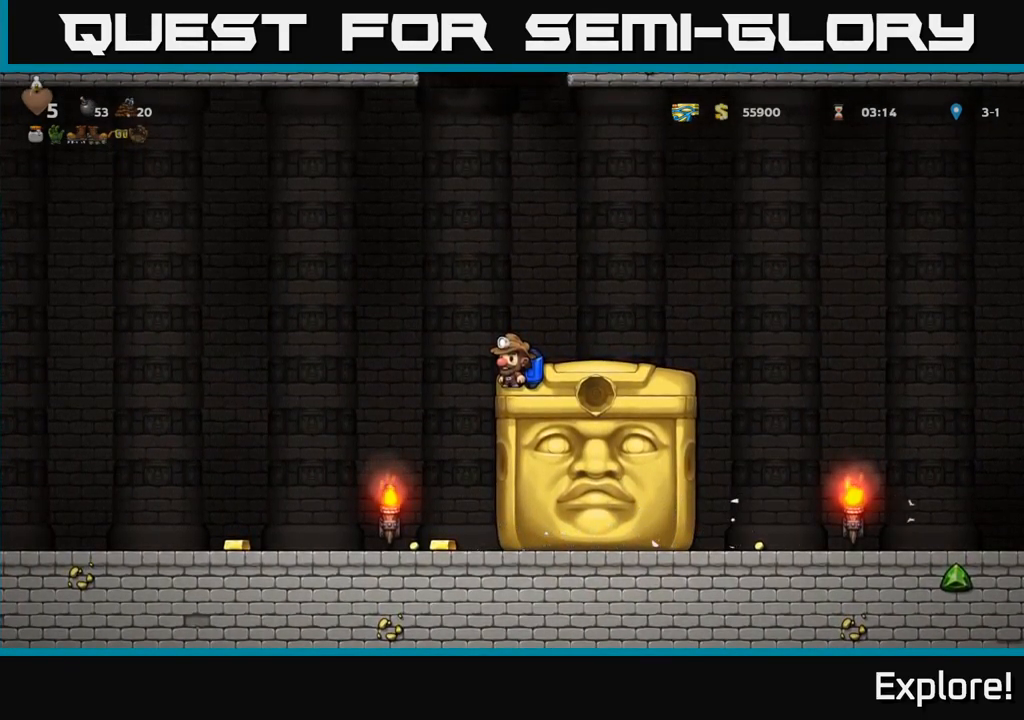
{"buttons": [], "right_stick": "center", "events": []}
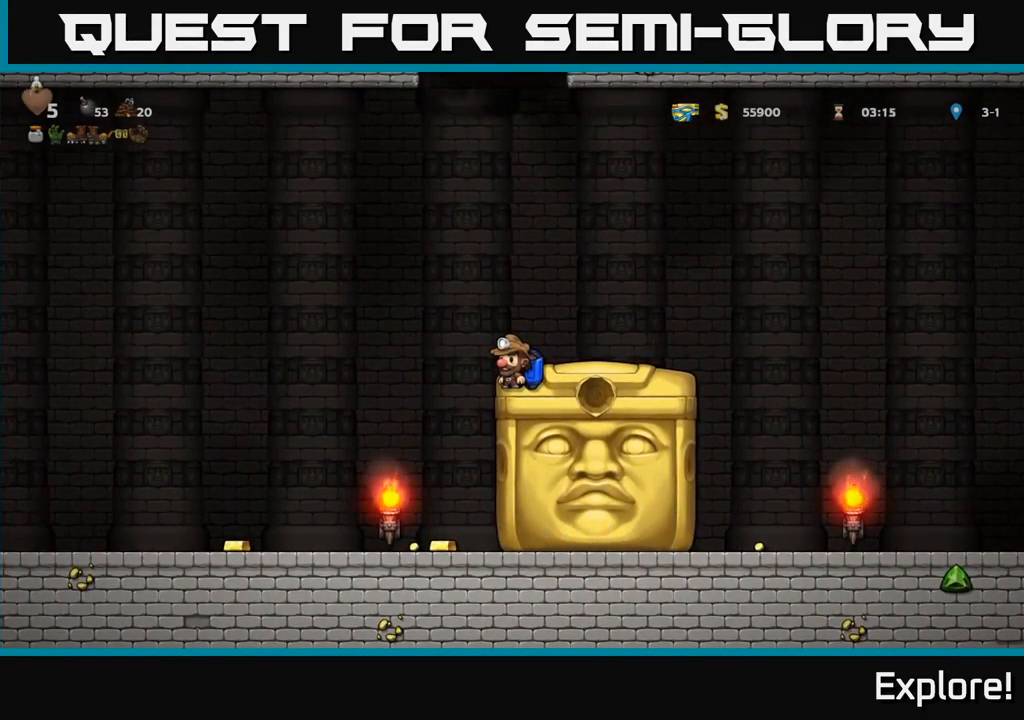
{"buttons": [], "right_stick": "center", "events": []}
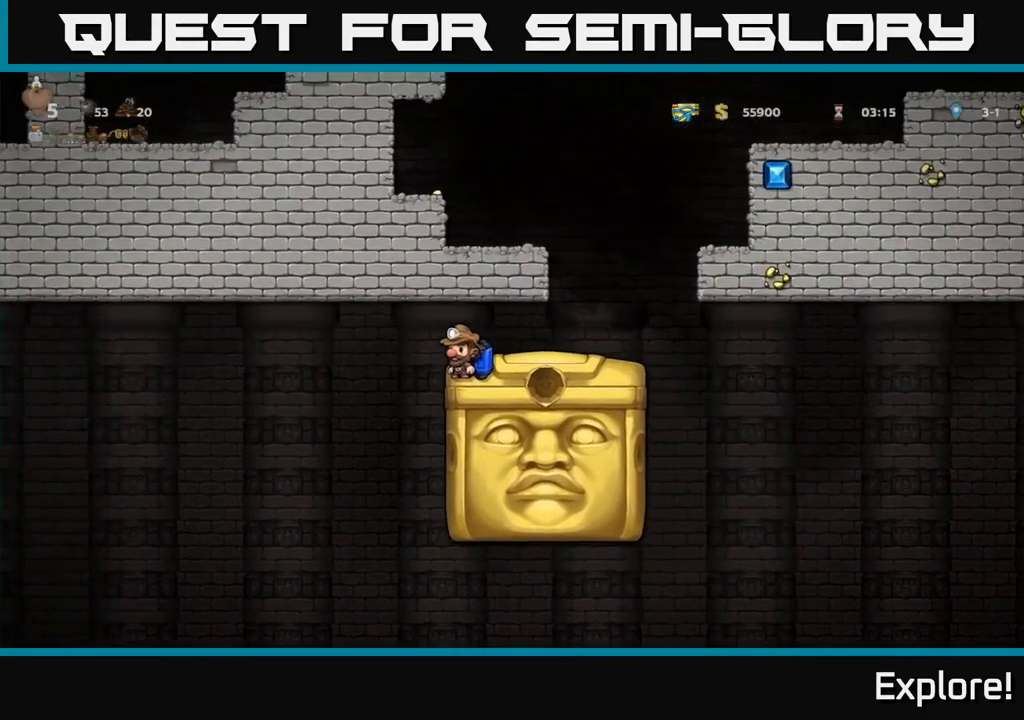
{"buttons": [], "right_stick": "center", "events": []}
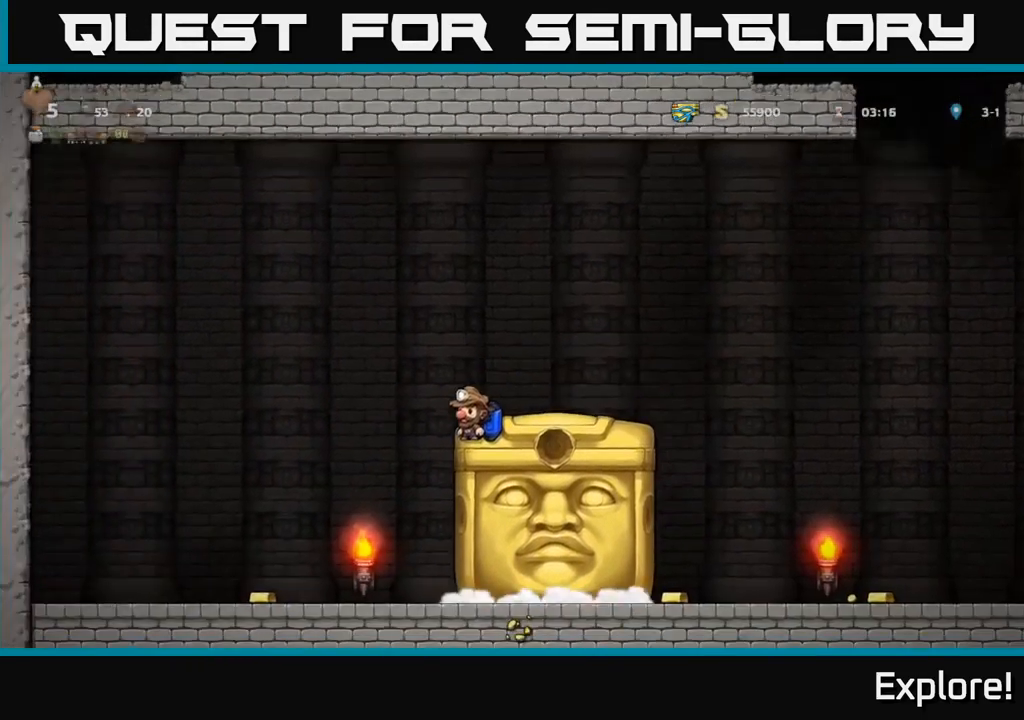
{"buttons": [], "right_stick": "center", "events": []}
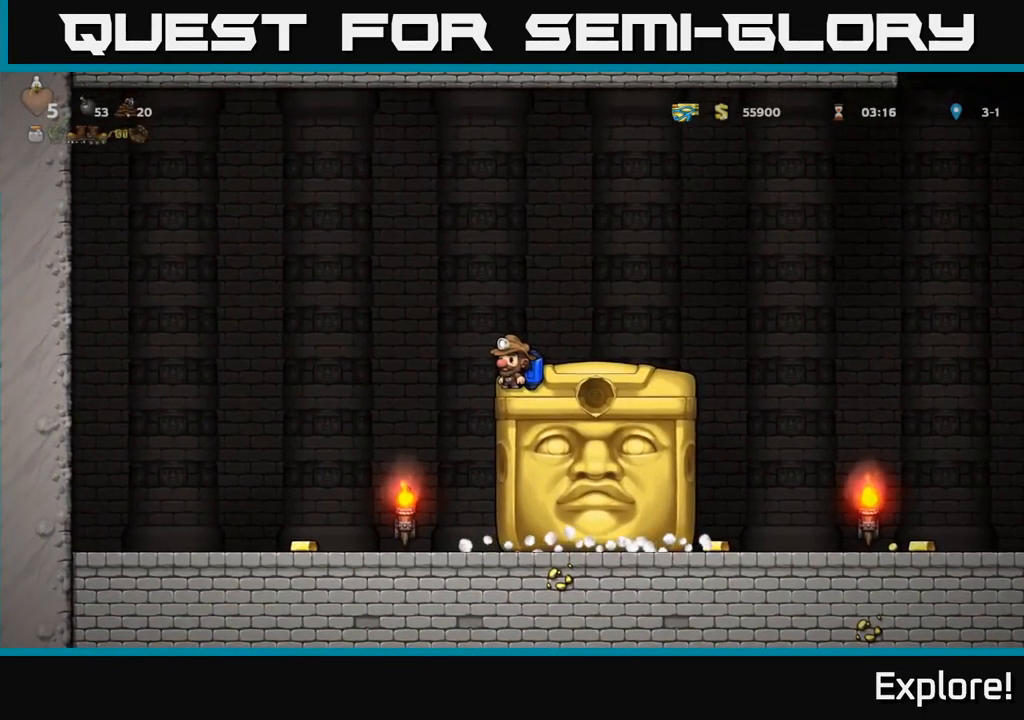
{"buttons": [], "right_stick": "center", "events": []}
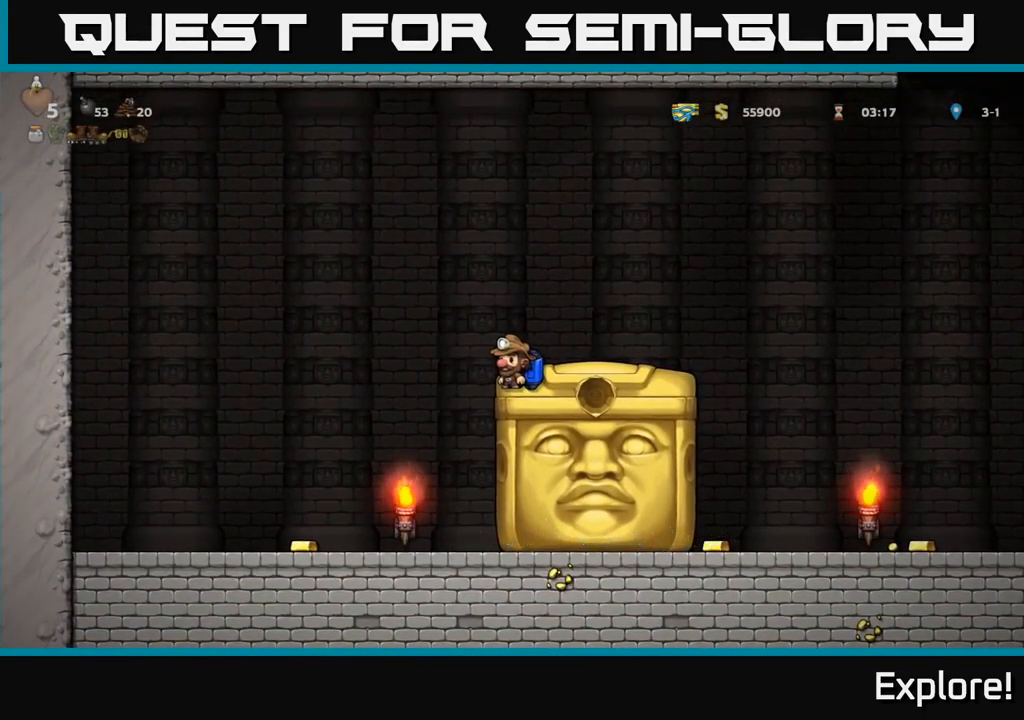
{"buttons": ["DPAD_RIGHT"], "right_stick": "center", "events": [[351, "DPAD_RIGHT", "down"]]}
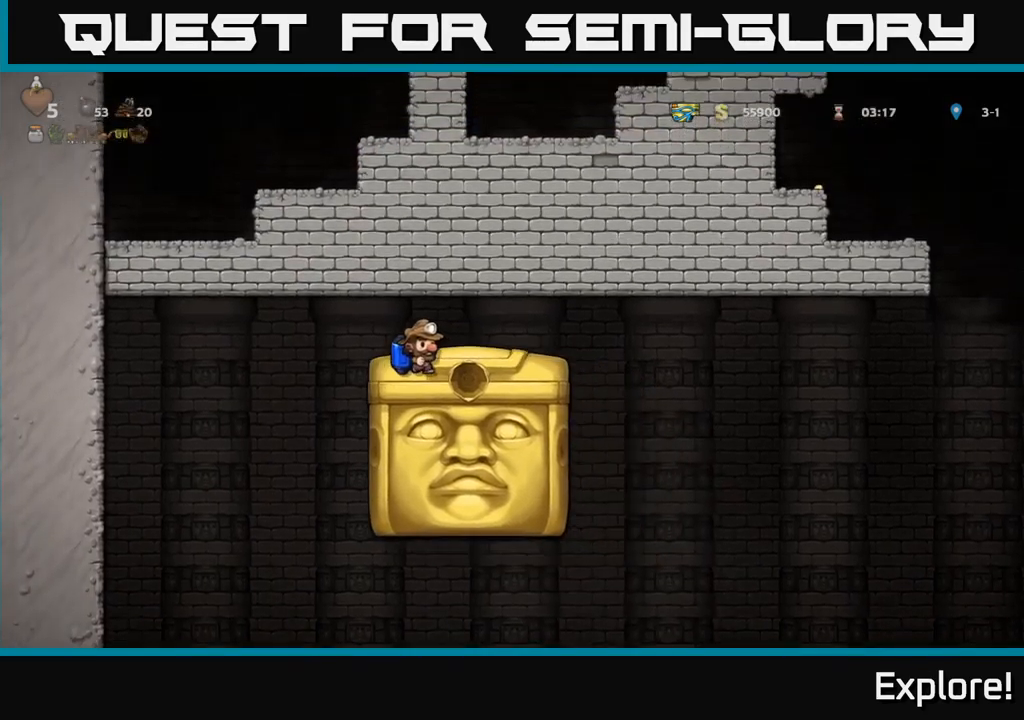
{"buttons": ["DPAD_RIGHT"], "right_stick": "center", "events": []}
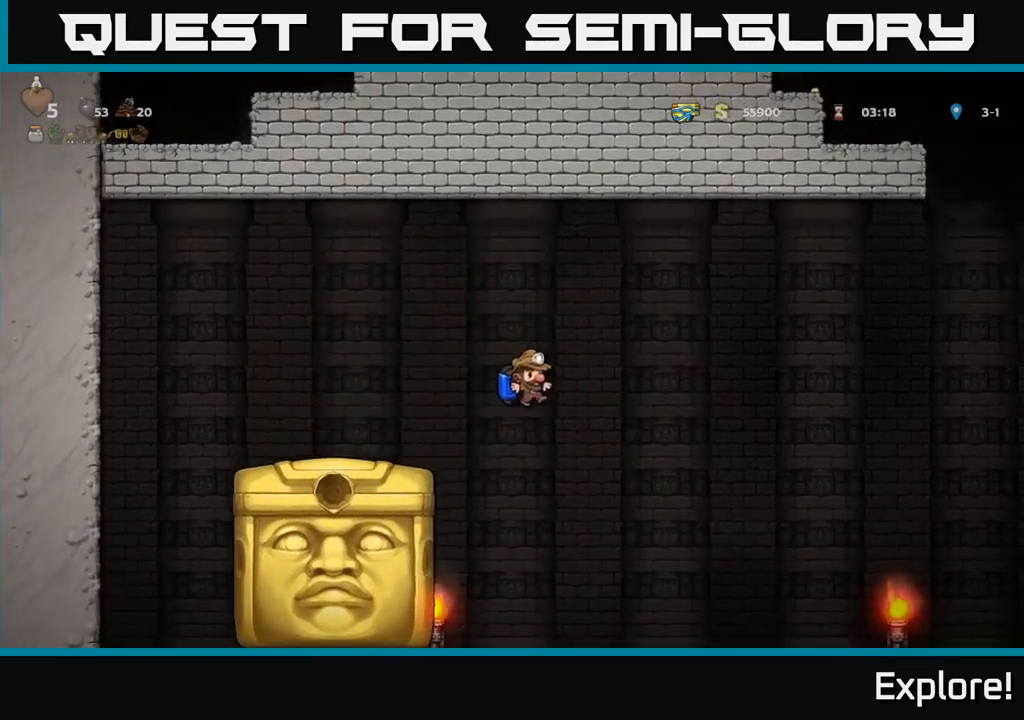
{"buttons": ["DPAD_LEFT"], "right_stick": "center", "events": [[316, "A", "down"], [400, "A", "up"], [416, "DPAD_RIGHT", "up"], [466, "DPAD_LEFT", "down"]]}
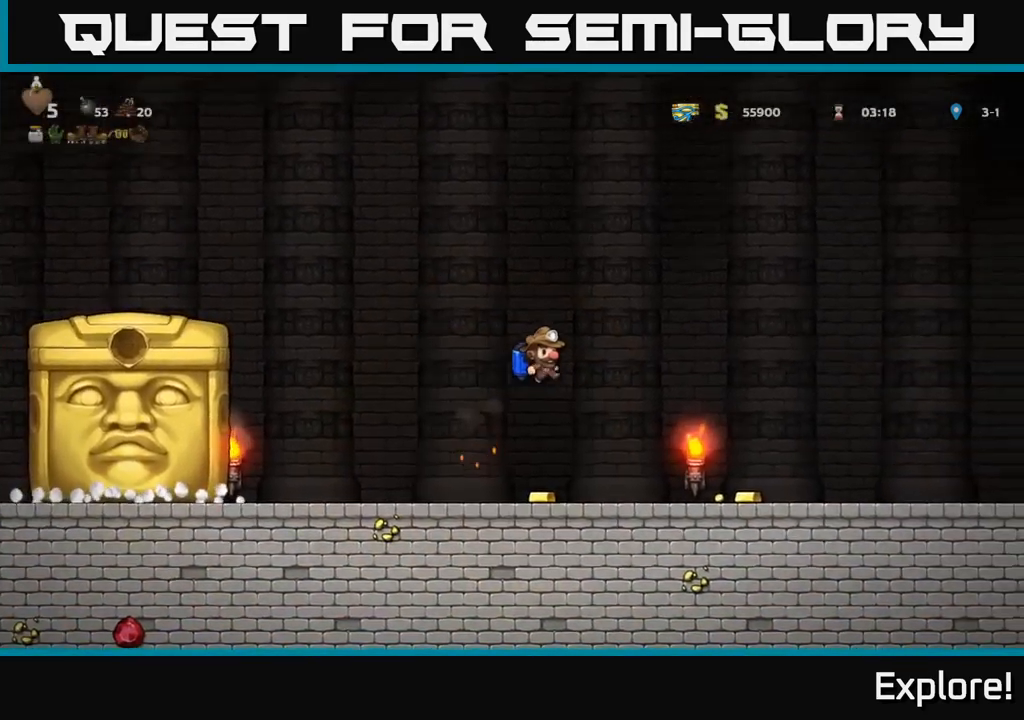
{"buttons": ["DPAD_RIGHT"], "right_stick": "center", "events": [[50, "DPAD_LEFT", "up"], [433, "DPAD_RIGHT", "down"]]}
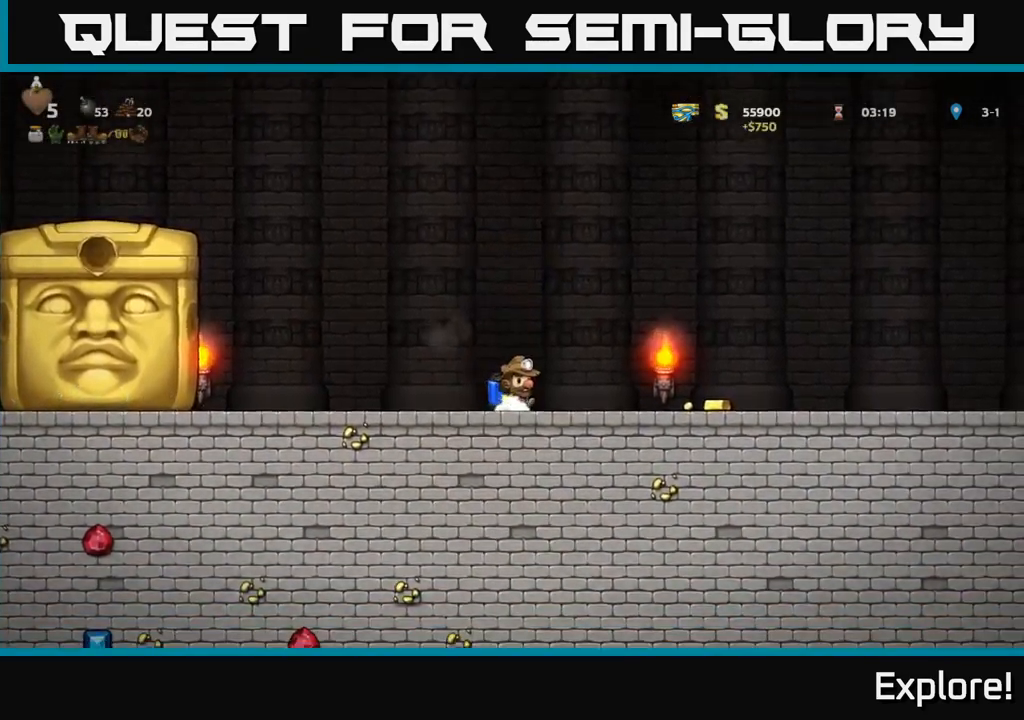
{"buttons": ["DPAD_RIGHT"], "right_stick": "center", "events": []}
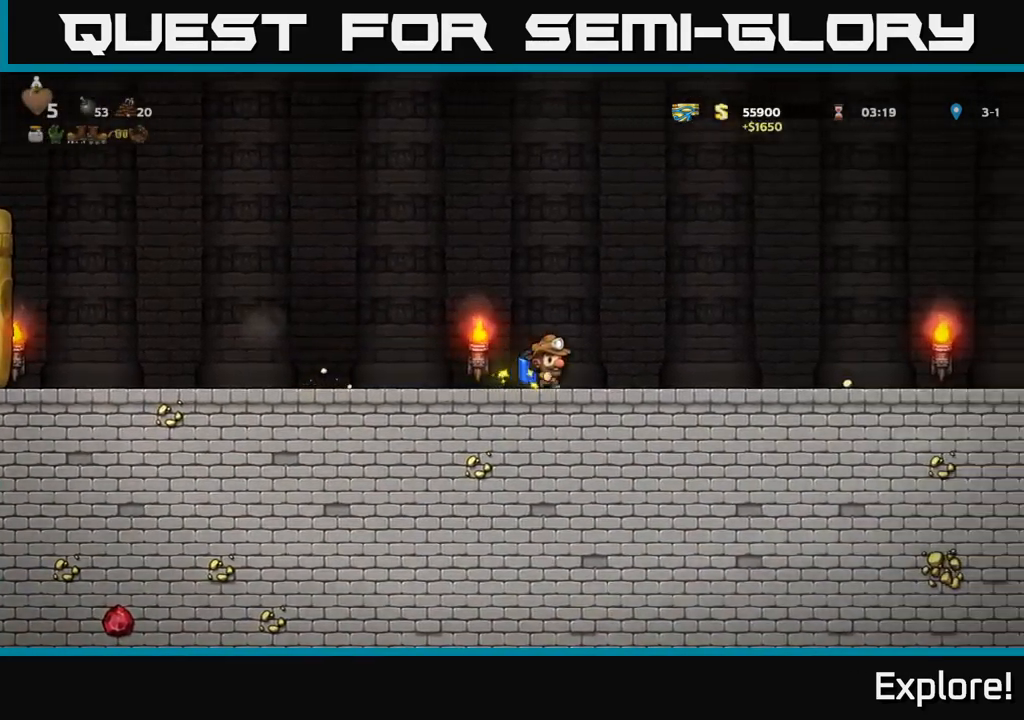
{"buttons": ["DPAD_RIGHT"], "right_stick": "center", "events": []}
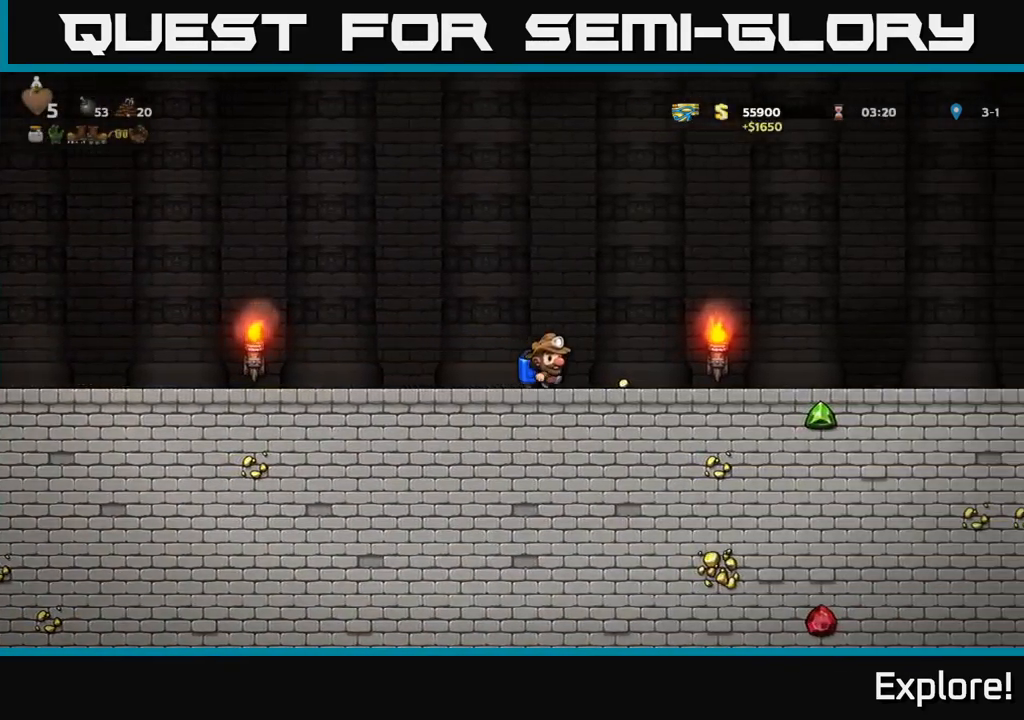
{"buttons": ["DPAD_RIGHT"], "right_stick": "center", "events": []}
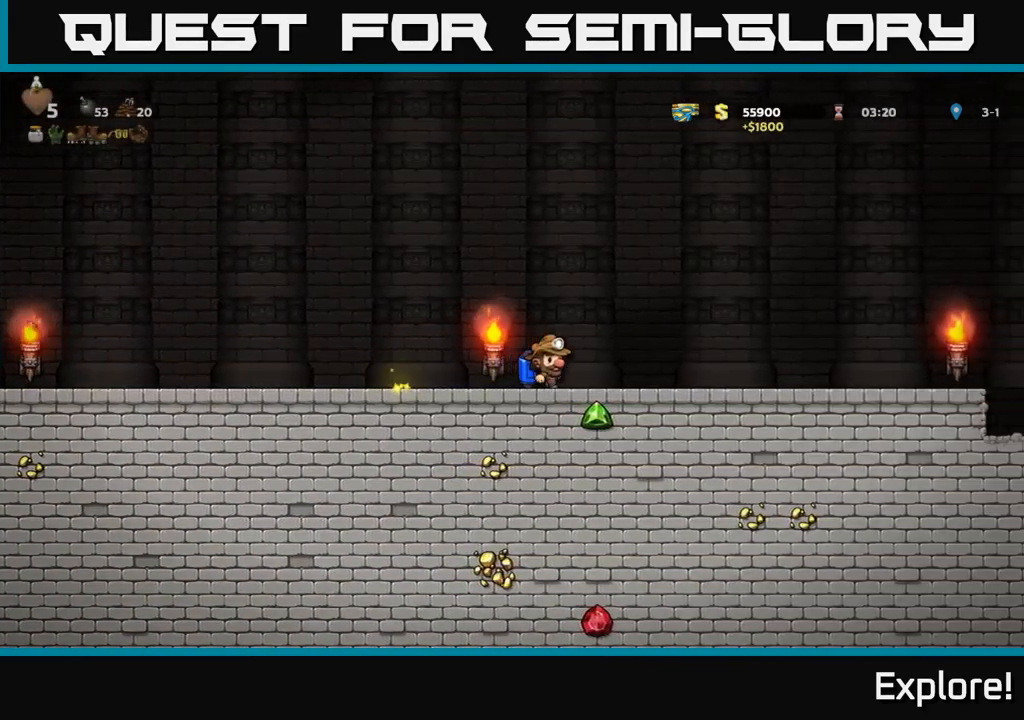
{"buttons": ["DPAD_RIGHT"], "right_stick": "center", "events": []}
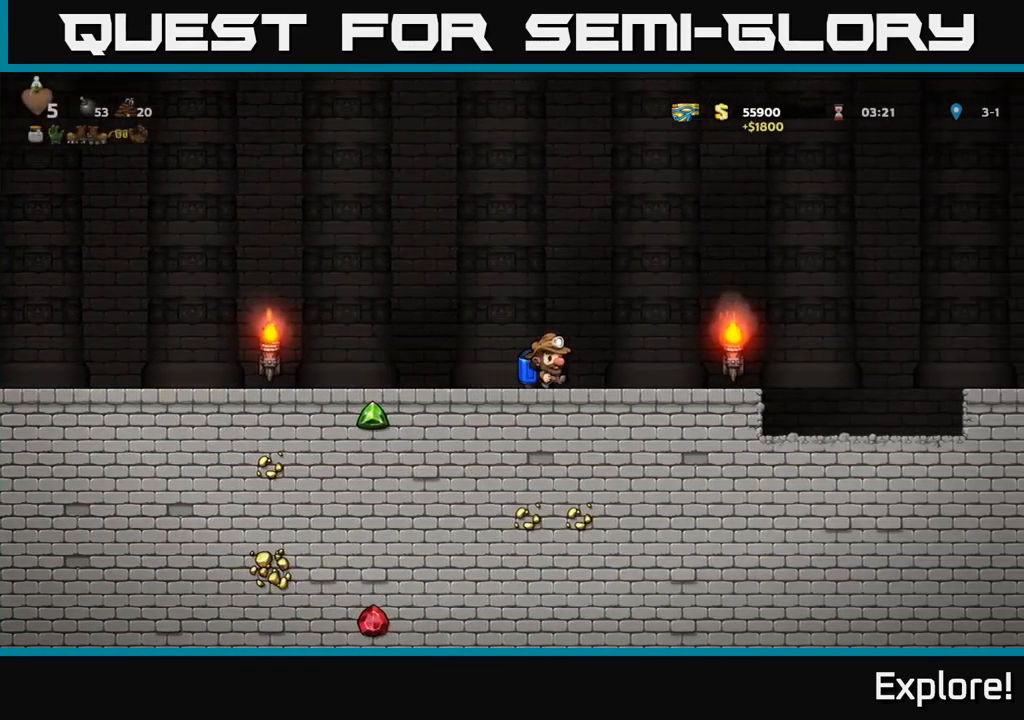
{"buttons": ["A", "DPAD_RIGHT"], "right_stick": "center", "events": [[450, "A", "down"]]}
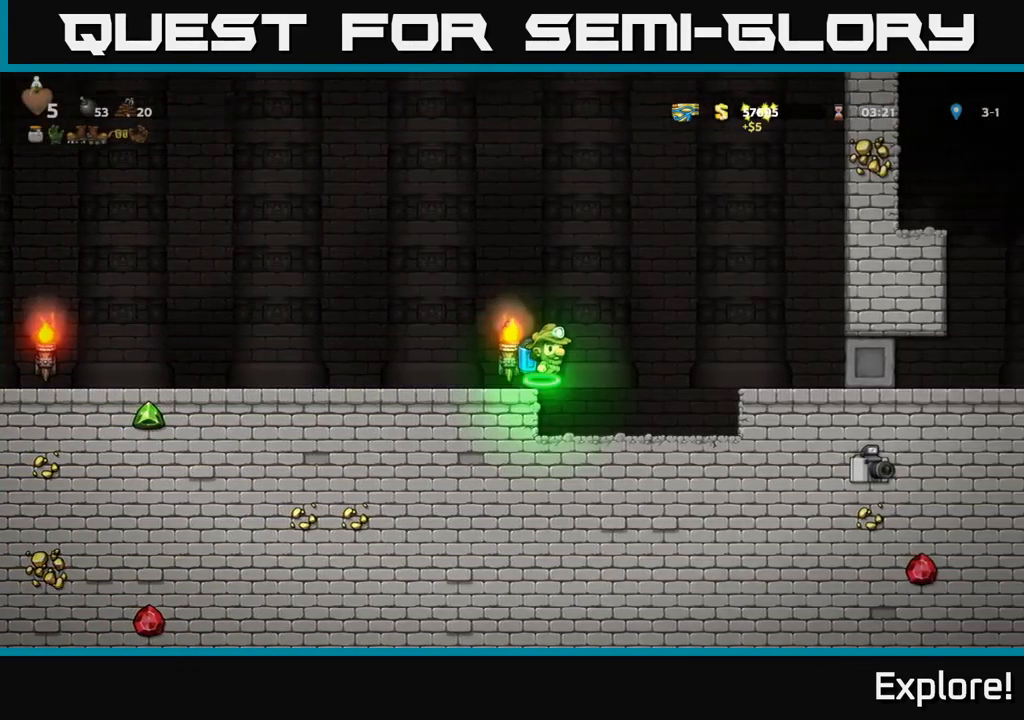
{"buttons": ["DPAD_RIGHT"], "right_stick": "center", "events": [[66, "A", "up"]]}
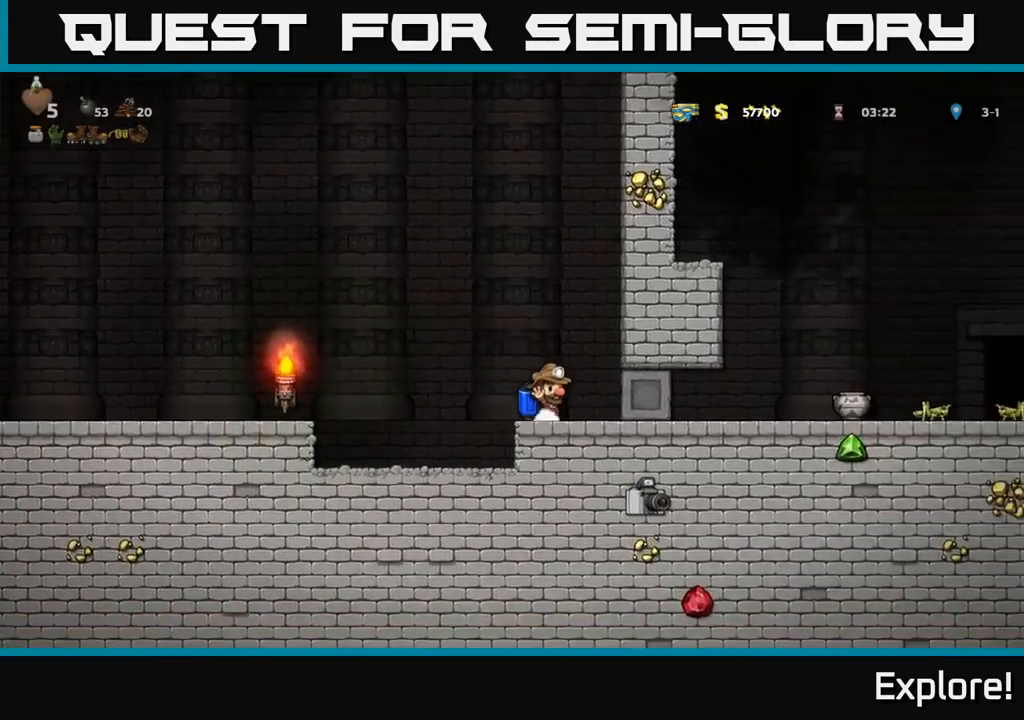
{"buttons": ["DPAD_RIGHT"], "right_stick": "center", "events": []}
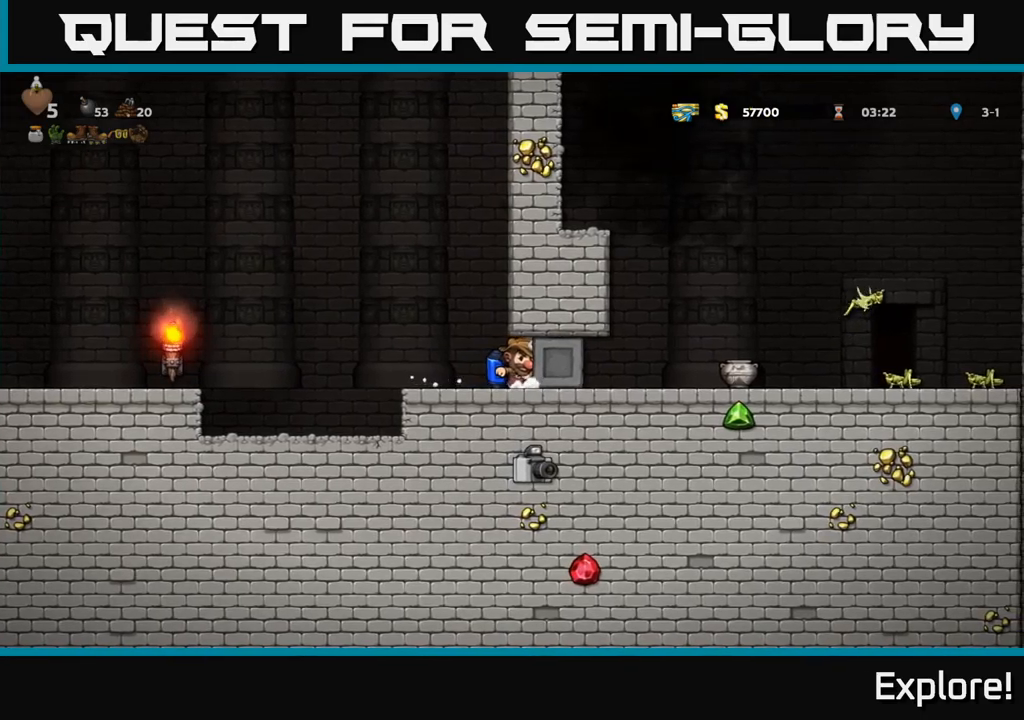
{"buttons": ["DPAD_RIGHT"], "right_stick": "center", "events": []}
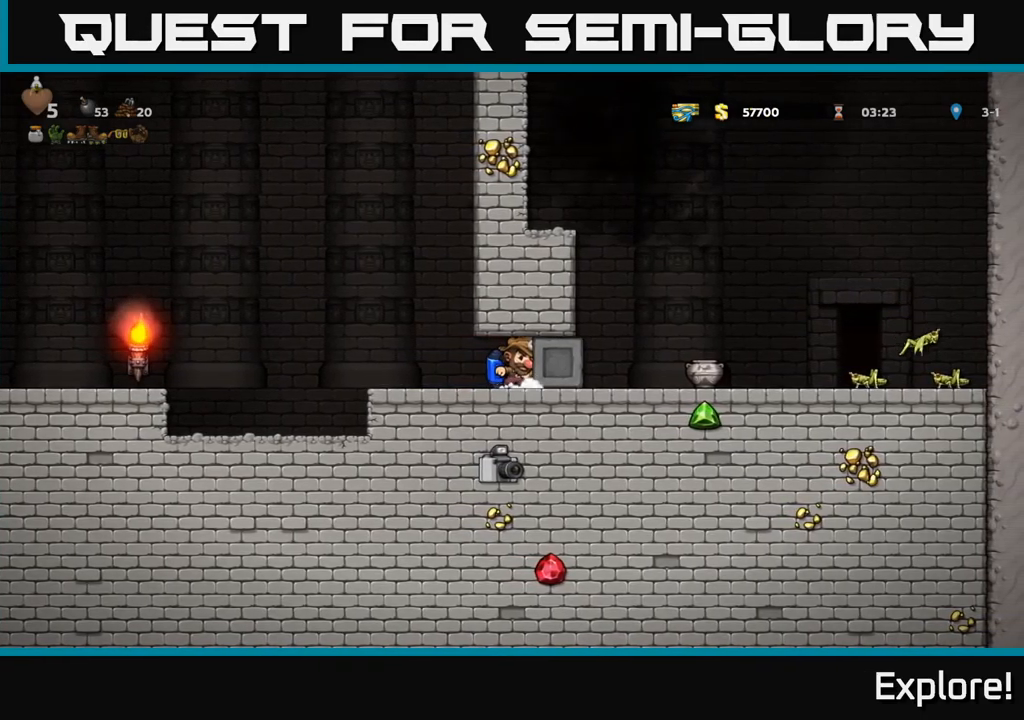
{"buttons": ["DPAD_RIGHT"], "right_stick": "center", "events": []}
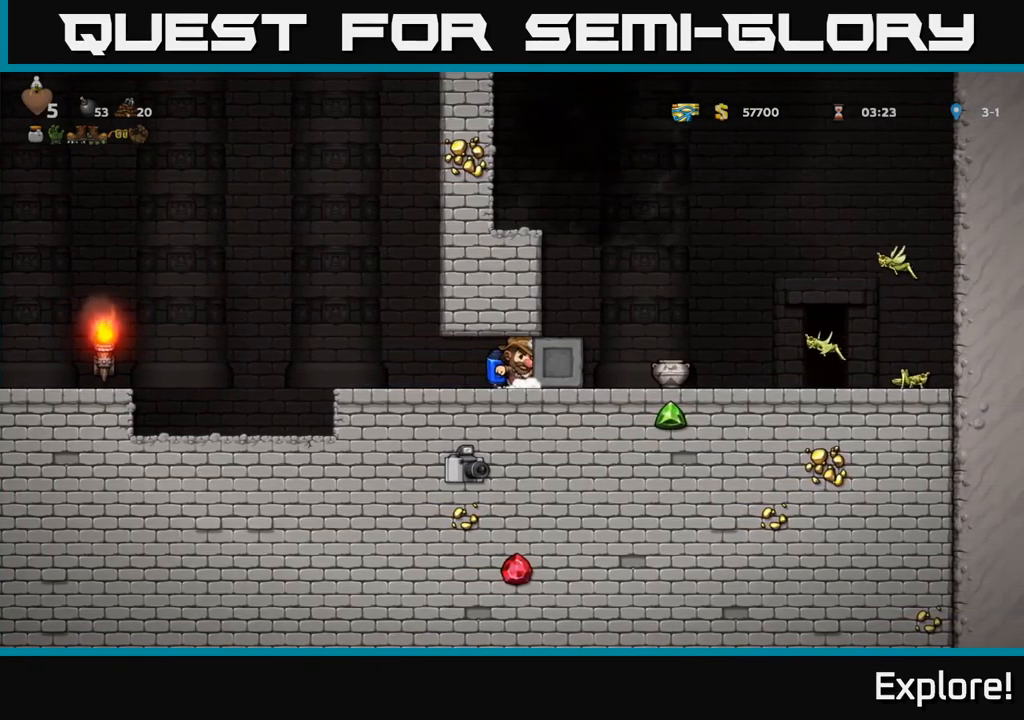
{"buttons": ["DPAD_RIGHT"], "right_stick": "center", "events": []}